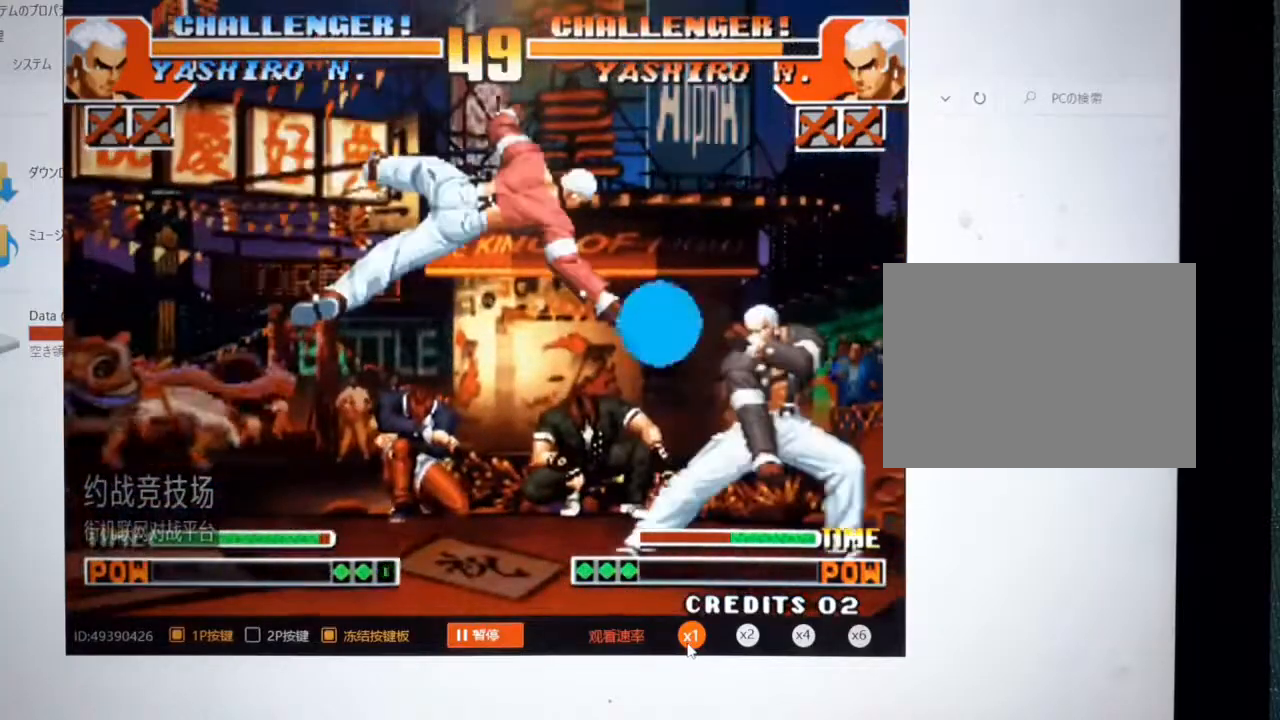
Gameplay with a controller (arcade stick); each line is a JSON object with the inputs held at the frame after it. "events" lists button and stick changes between this image and that frame as [ms after this image, input, new state], when the widget could be followed in between. Not read: L3 R3.
{"buttons": [], "left_stick": "right", "events": [[233, "B", "up"]]}
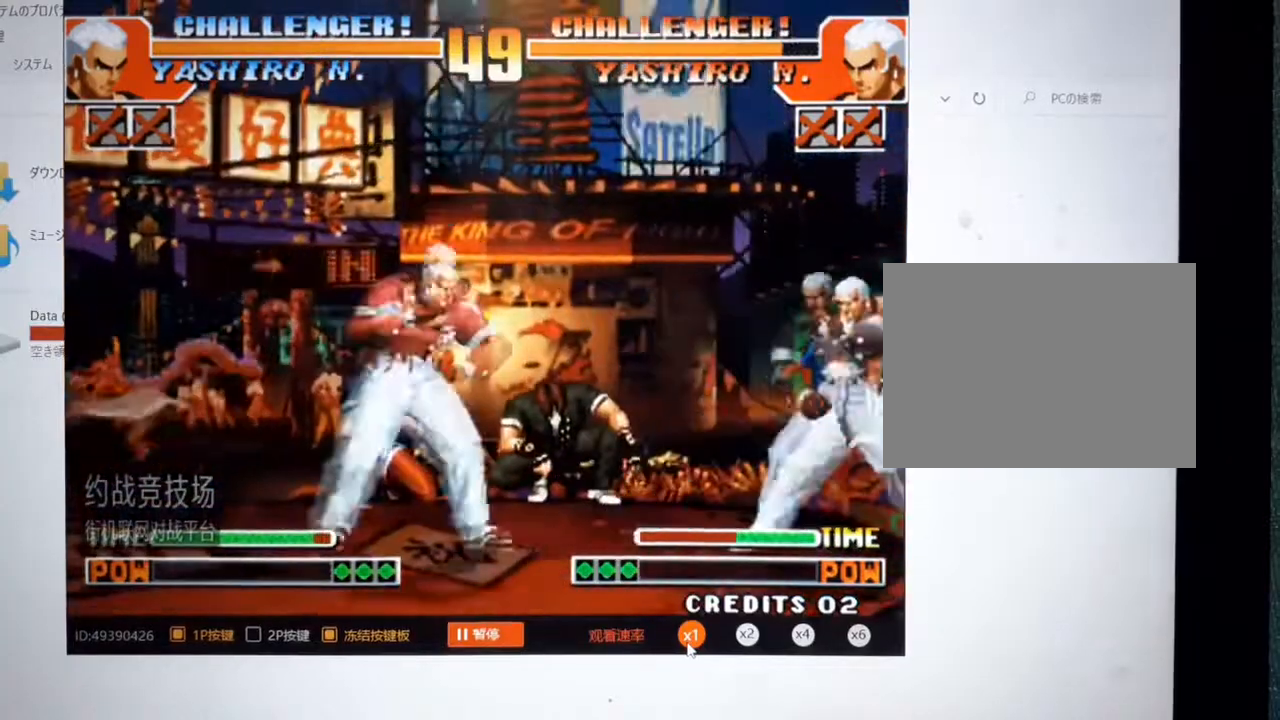
{"buttons": [], "left_stick": "up-right", "events": [[433, "left_stick", "up-right"]]}
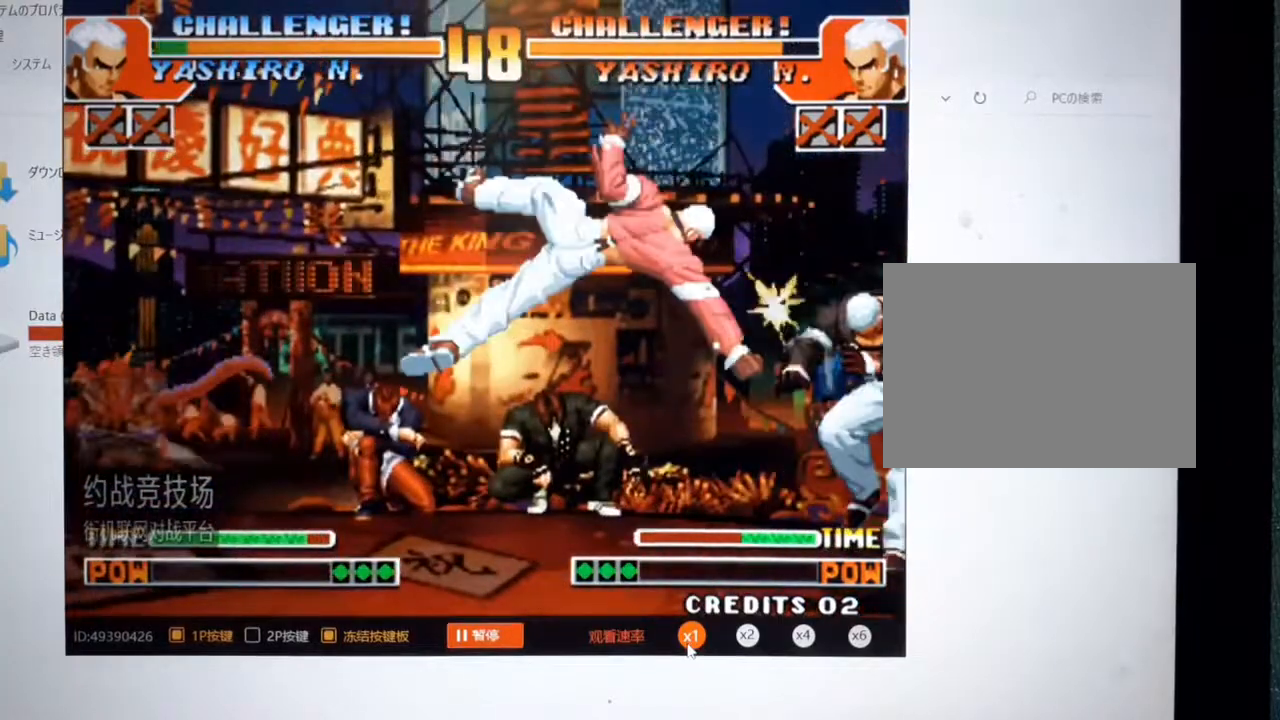
{"buttons": [], "left_stick": "up-right", "events": [[200, "left_stick", "right"], [300, "left_stick", "down-right"], [433, "left_stick", "up-right"]]}
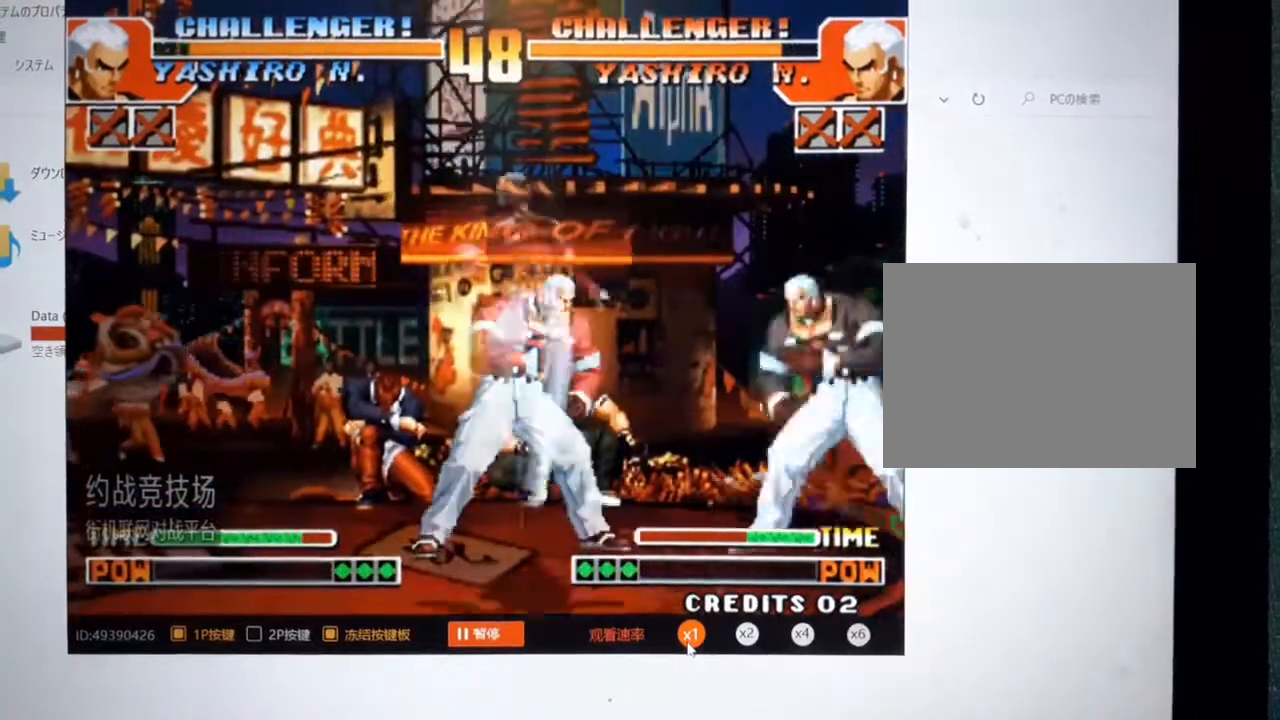
{"buttons": [], "left_stick": "right", "events": [[267, "left_stick", "right"]]}
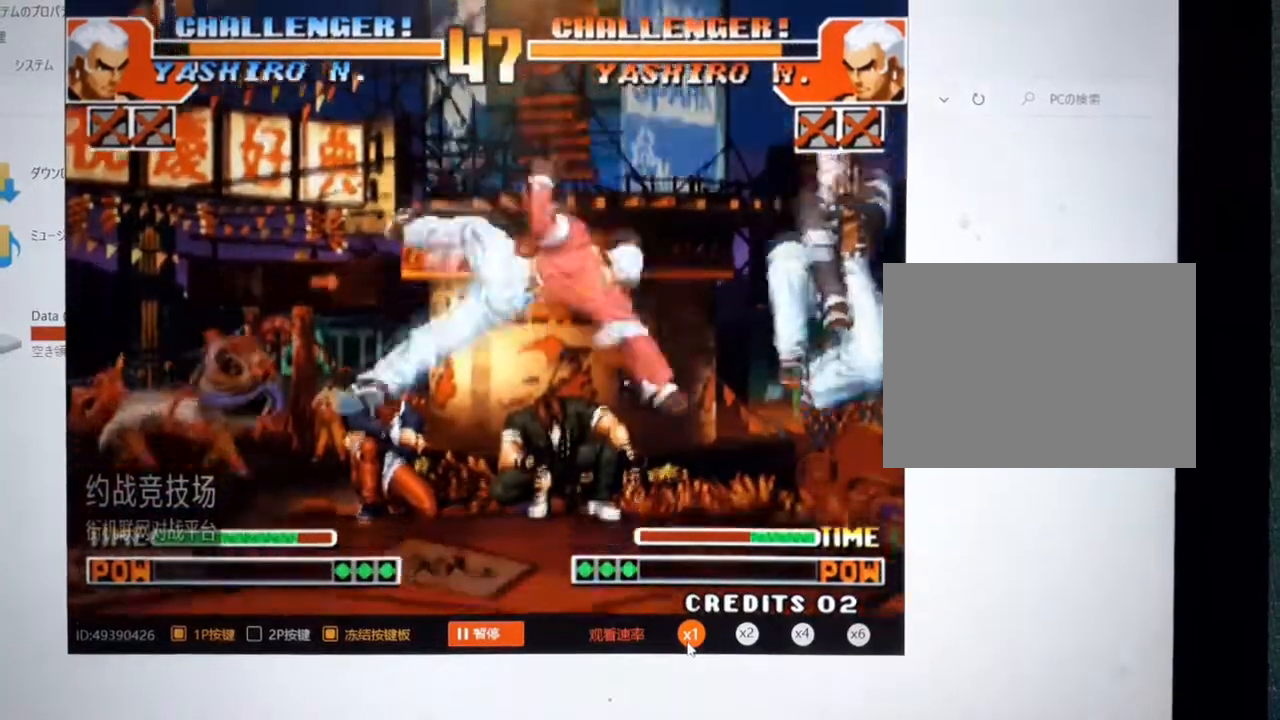
{"buttons": [], "left_stick": "down-right", "events": [[100, "left_stick", "up-right"], [200, "B", "down"], [300, "B", "up"], [333, "left_stick", "down-right"]]}
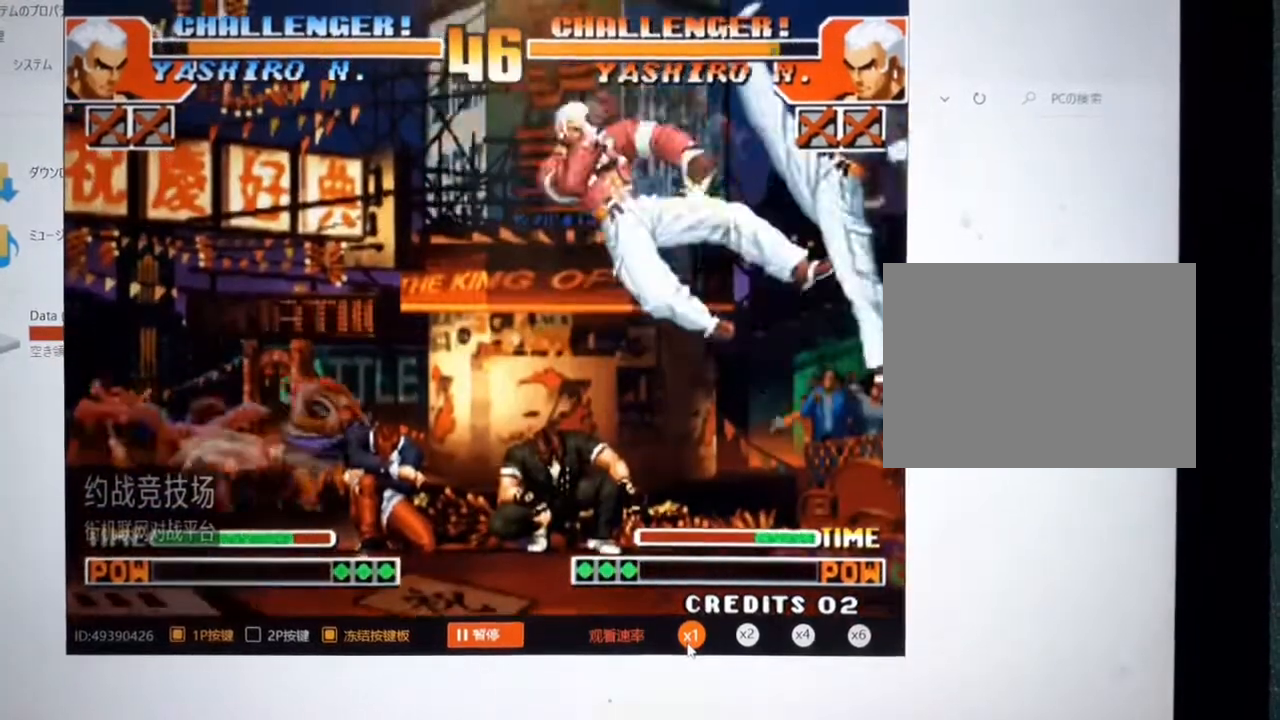
{"buttons": [], "left_stick": "up-left", "events": [[233, "left_stick", "center"], [367, "left_stick", "down"], [467, "left_stick", "up-left"]]}
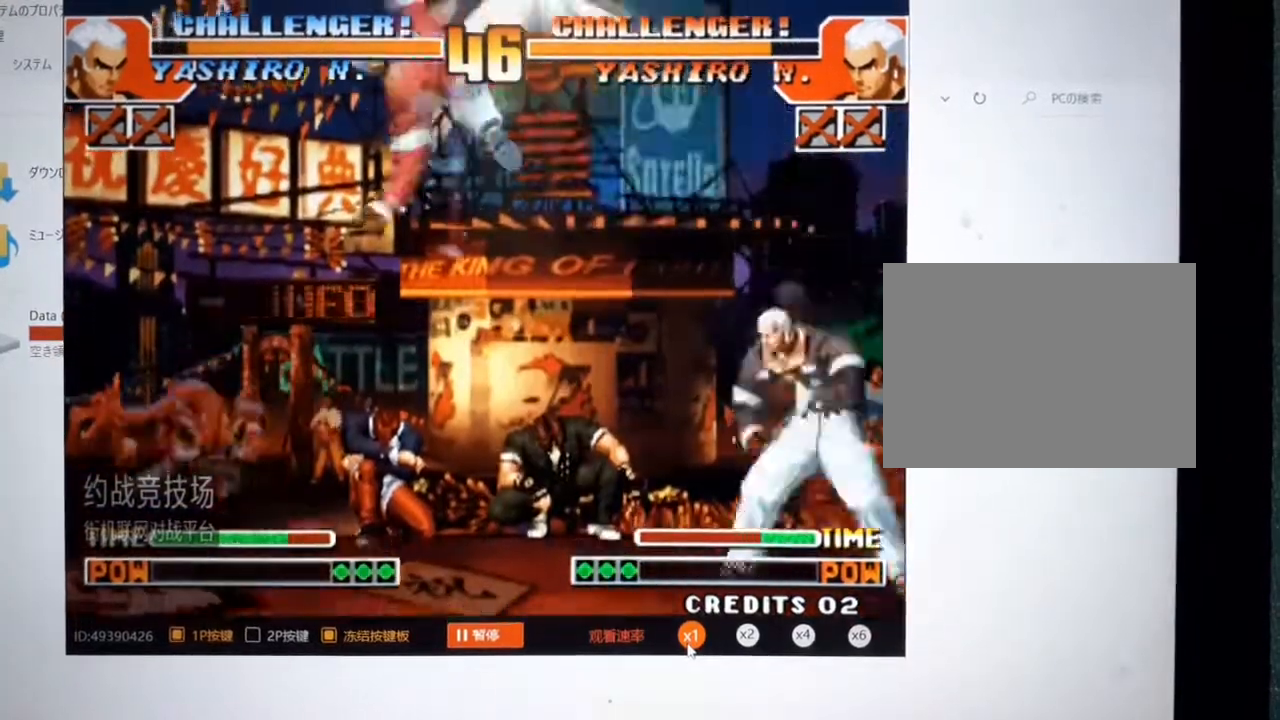
{"buttons": [], "left_stick": "right", "events": [[267, "A", "down"], [367, "left_stick", "center"], [467, "left_stick", "right"], [500, "A", "up"]]}
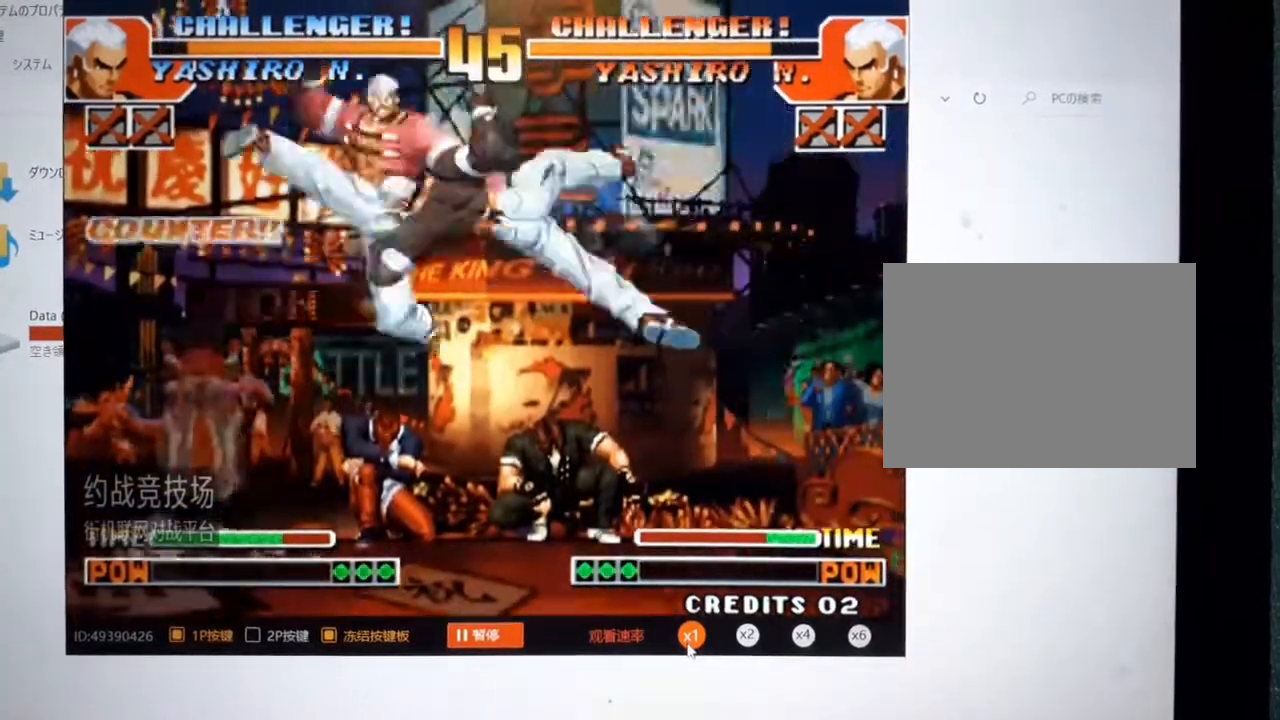
{"buttons": [], "left_stick": "up-left", "events": [[100, "left_stick", "down"], [167, "left_stick", "left"], [233, "left_stick", "up-left"]]}
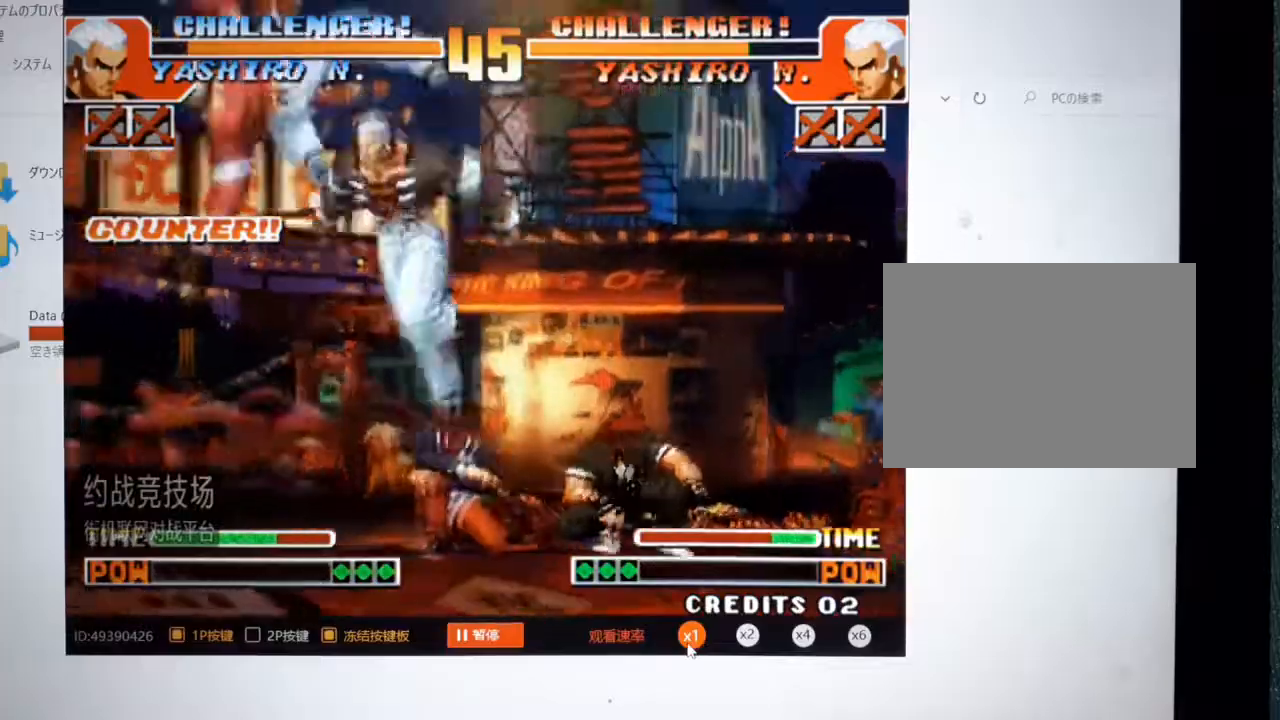
{"buttons": [], "left_stick": "left", "events": [[100, "left_stick", "center"], [333, "left_stick", "right"], [500, "left_stick", "left"]]}
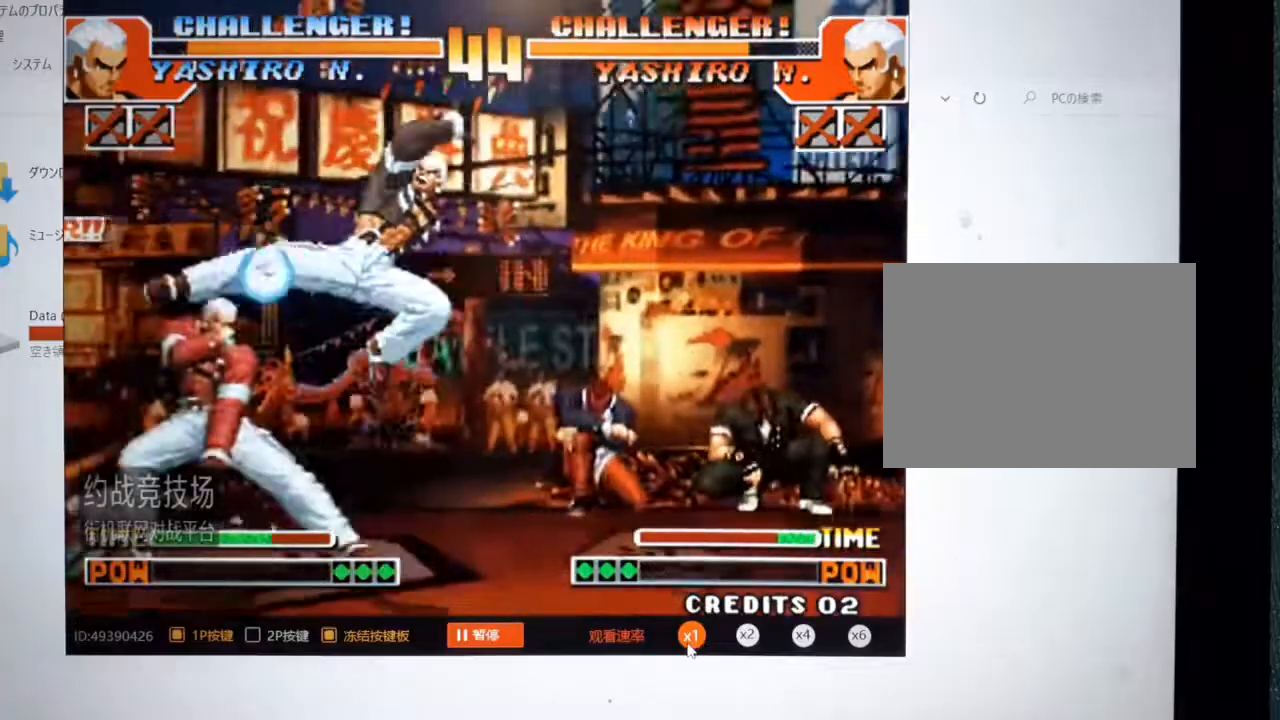
{"buttons": [], "left_stick": "down", "events": [[167, "left_stick", "center"], [233, "left_stick", "right"], [300, "left_stick", "down"], [400, "left_stick", "left"], [467, "left_stick", "down"]]}
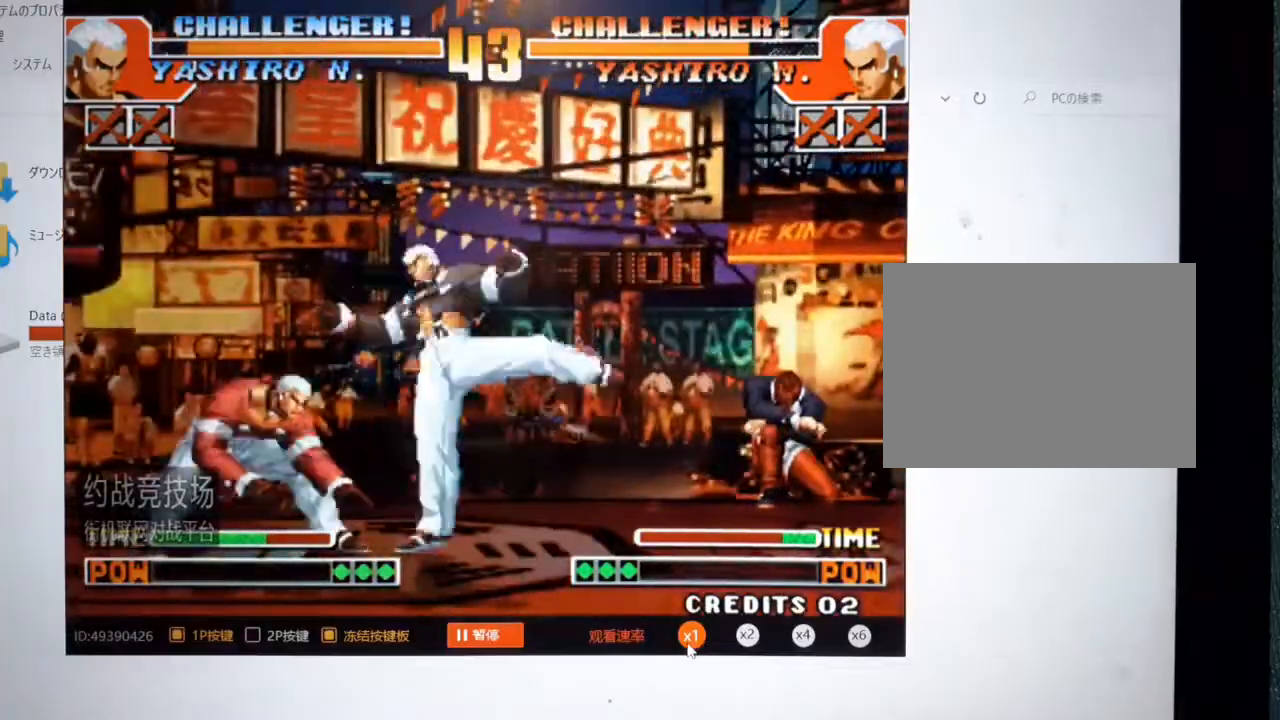
{"buttons": [], "left_stick": "right", "events": [[100, "left_stick", "right"]]}
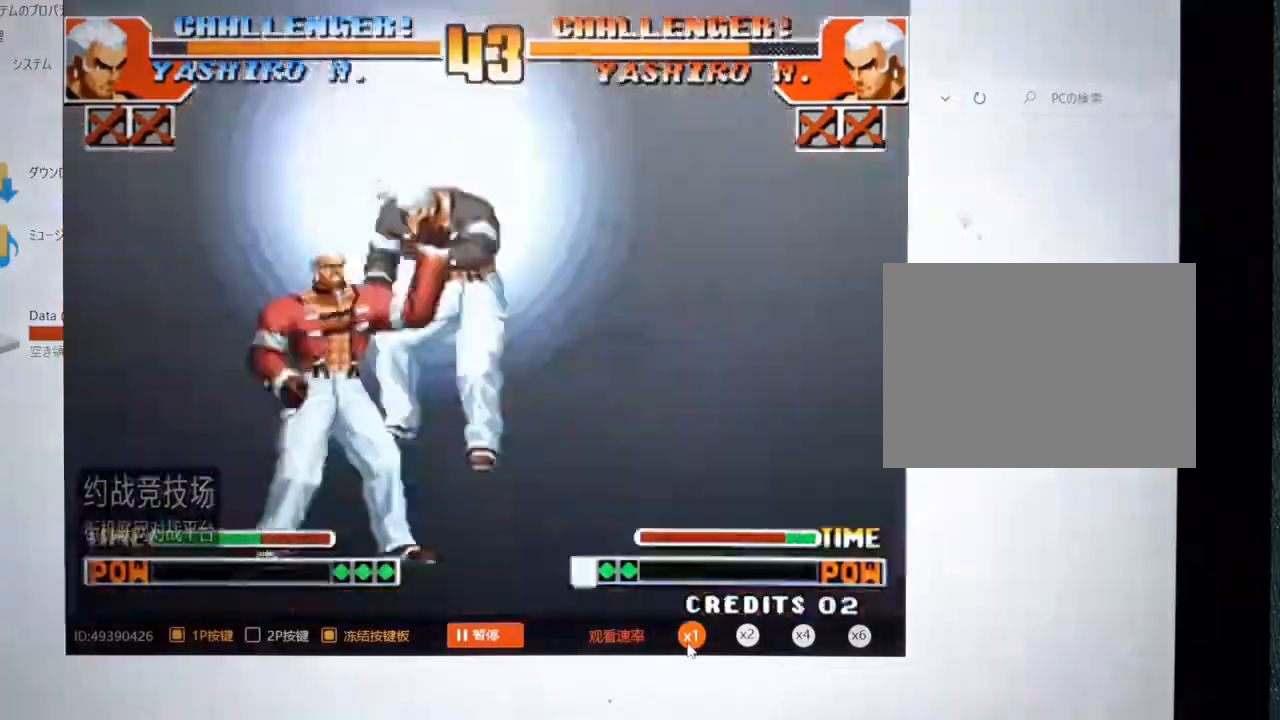
{"buttons": [], "left_stick": "left", "events": [[233, "A", "down"], [300, "A", "up"], [433, "left_stick", "center"], [500, "left_stick", "left"]]}
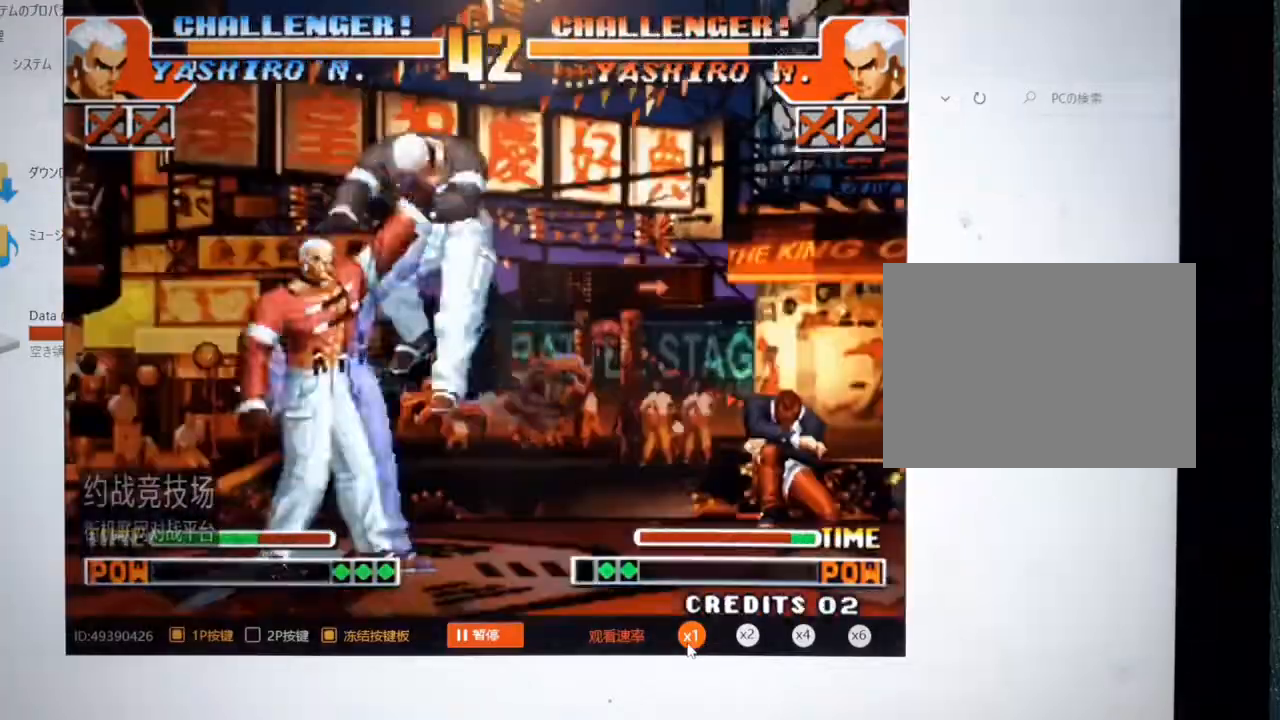
{"buttons": [], "left_stick": "center", "events": [[167, "left_stick", "center"]]}
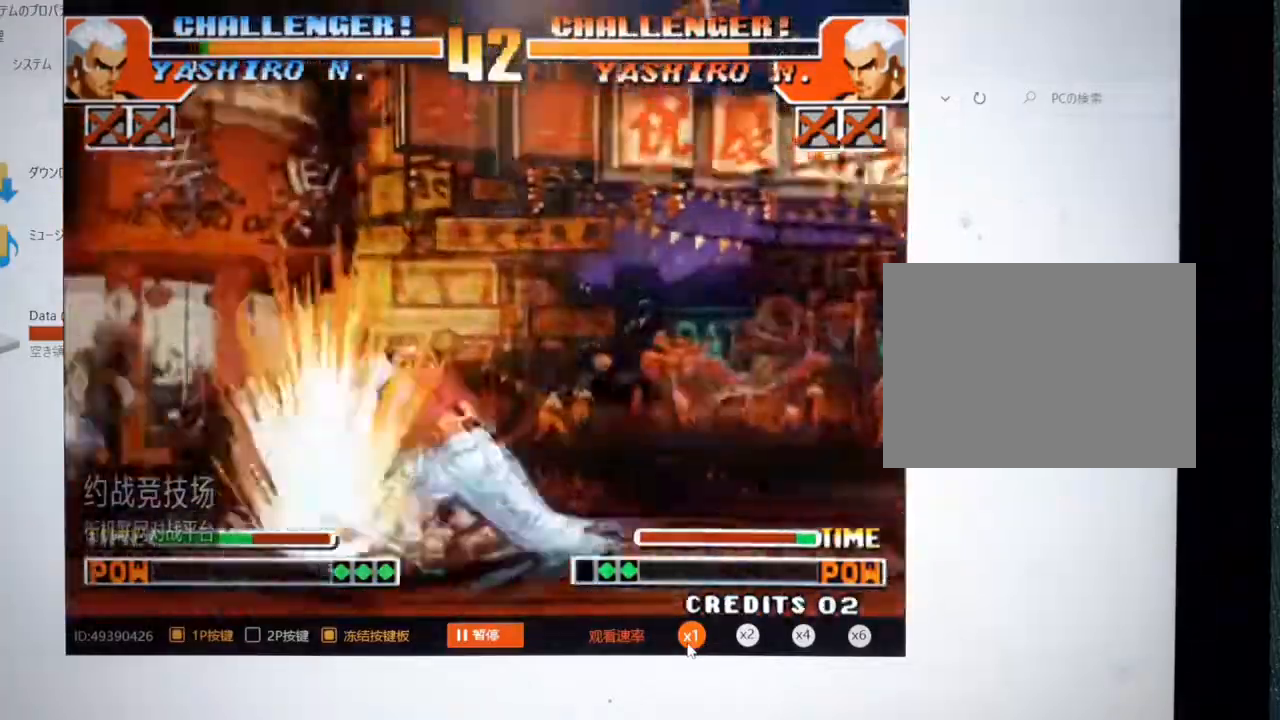
{"buttons": [], "left_stick": "center", "events": []}
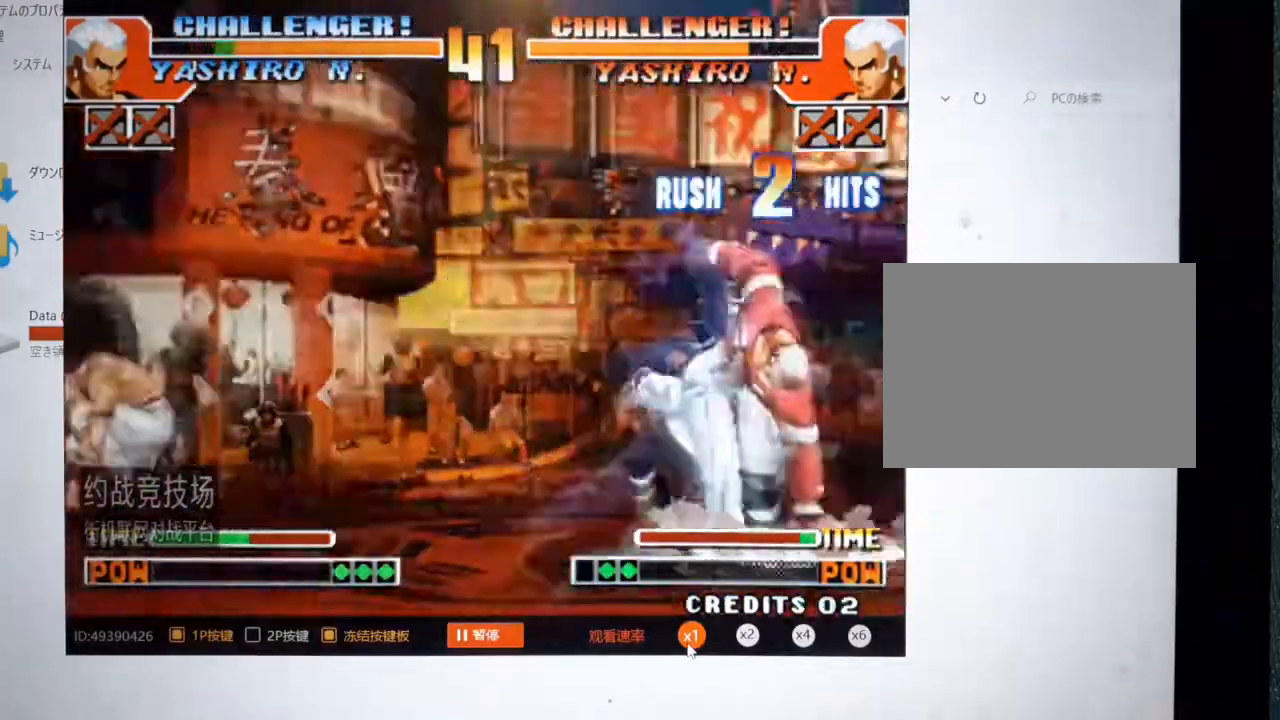
{"buttons": [], "left_stick": "center", "events": []}
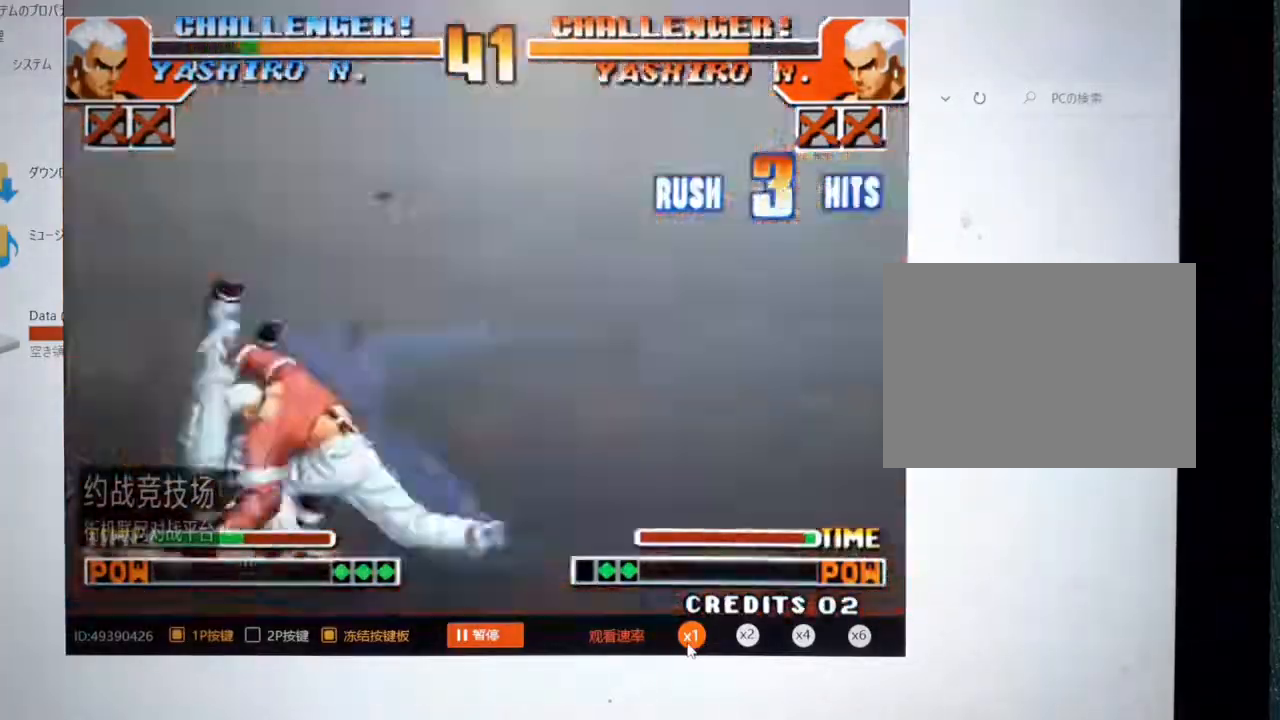
{"buttons": [], "left_stick": "center", "events": []}
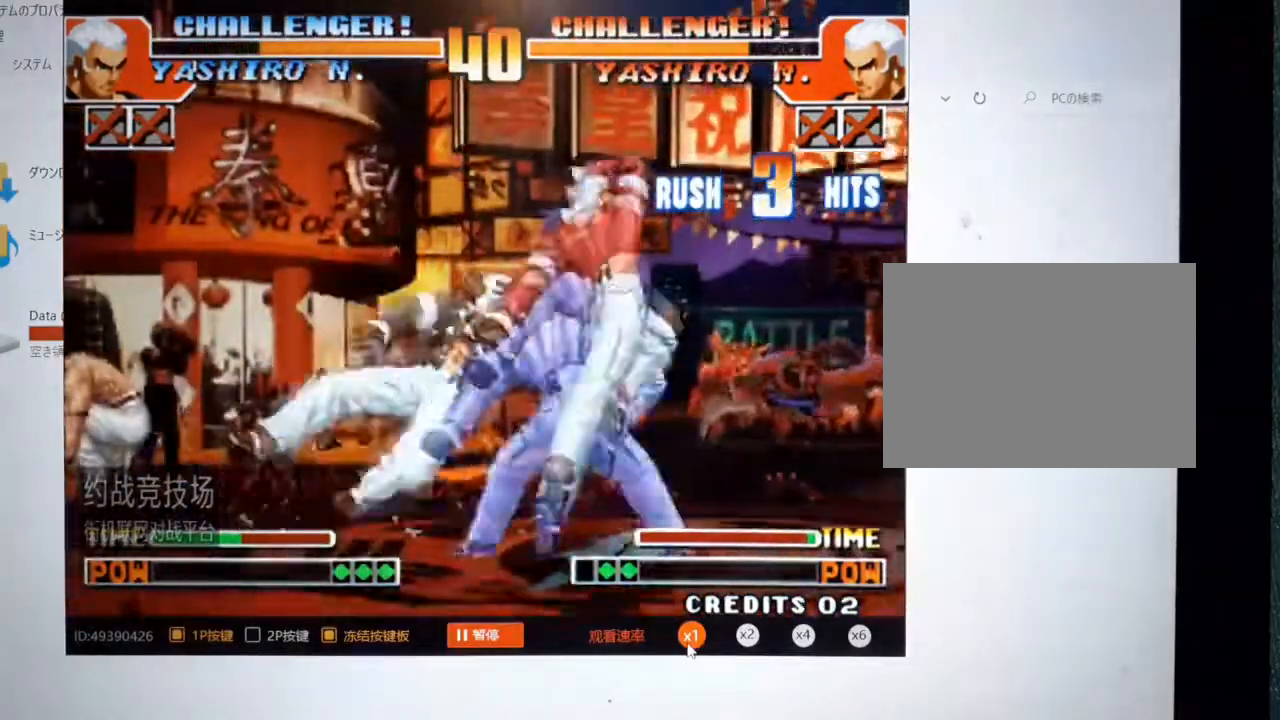
{"buttons": [], "left_stick": "center", "events": [[167, "A", "down"], [267, "A", "up"]]}
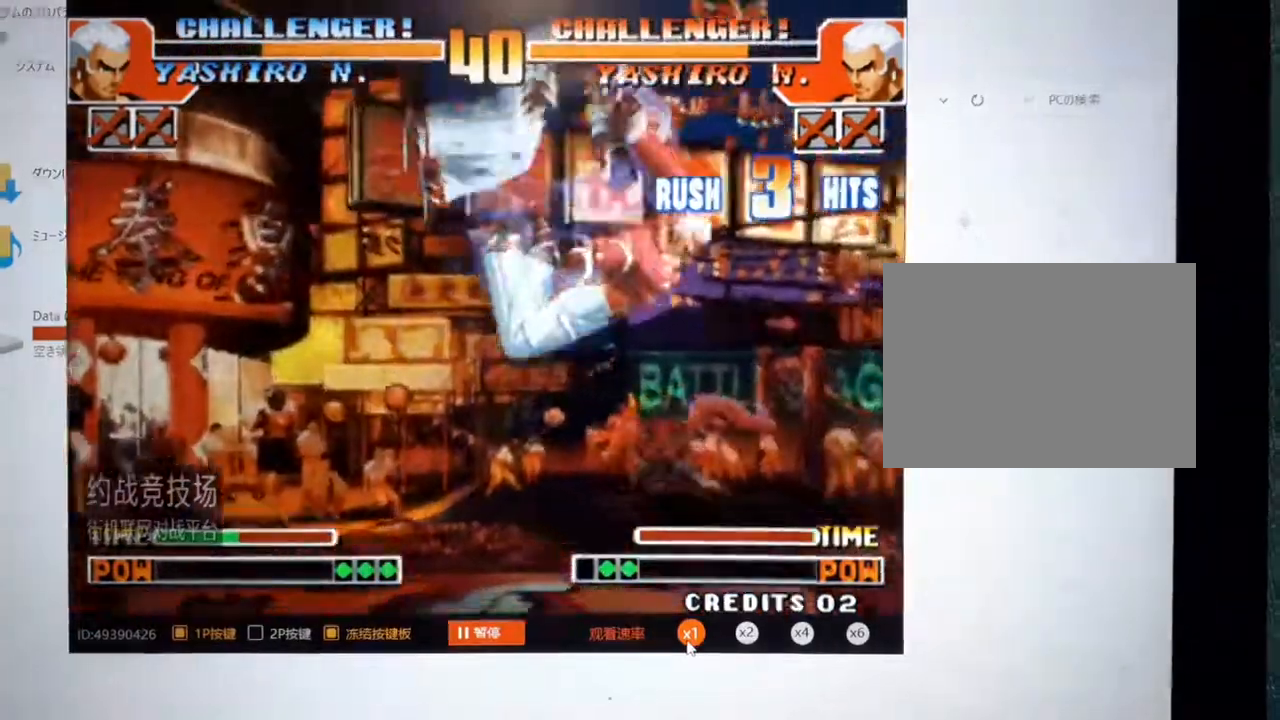
{"buttons": [], "left_stick": "center", "events": []}
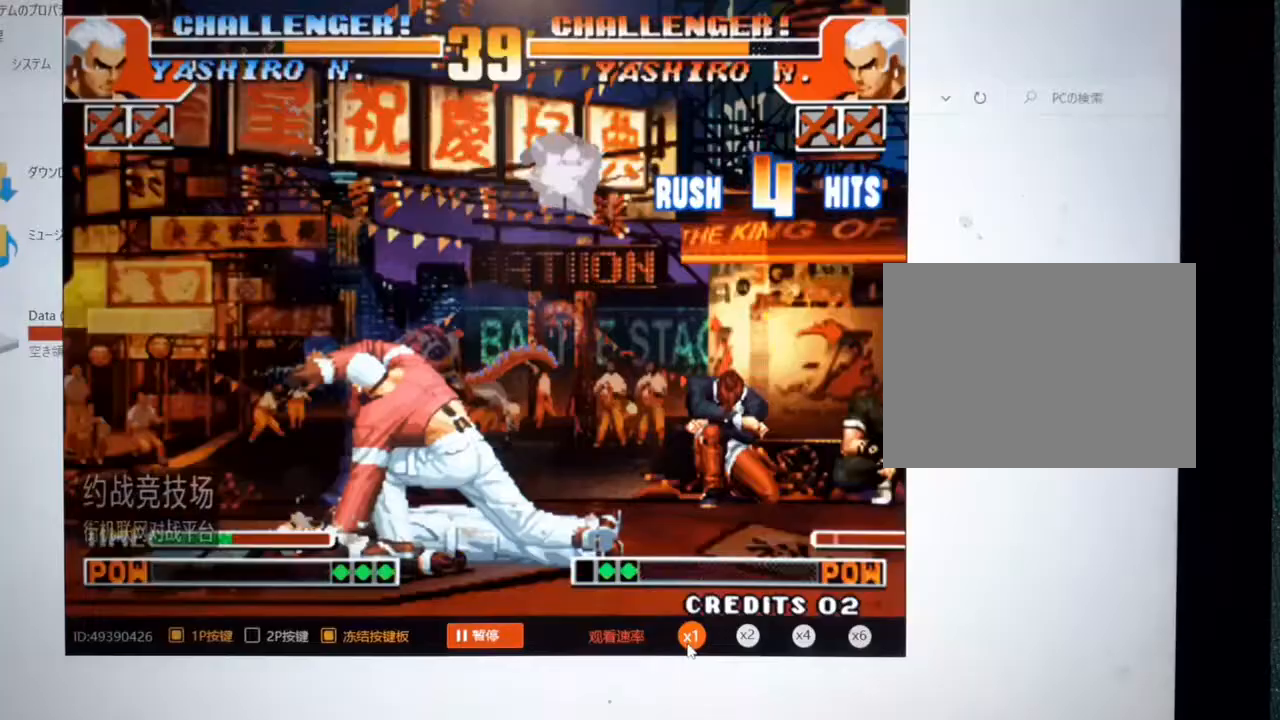
{"buttons": [], "left_stick": "center", "events": []}
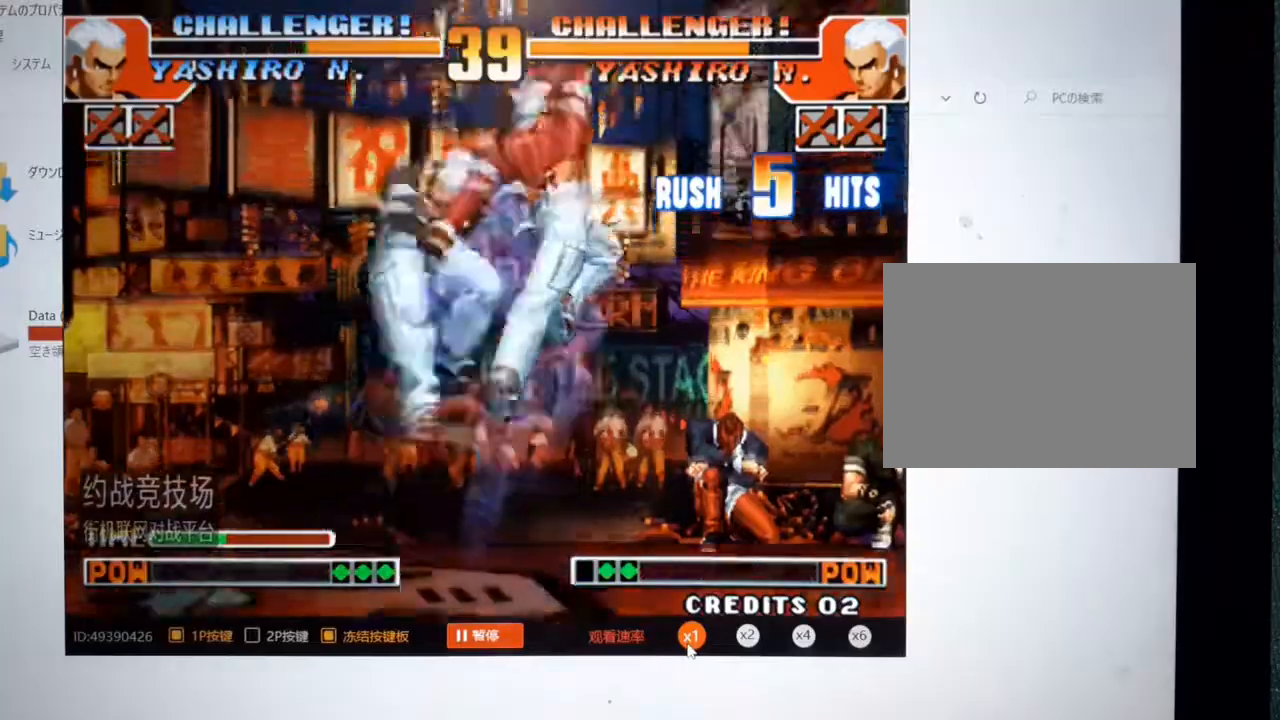
{"buttons": [], "left_stick": "center", "events": []}
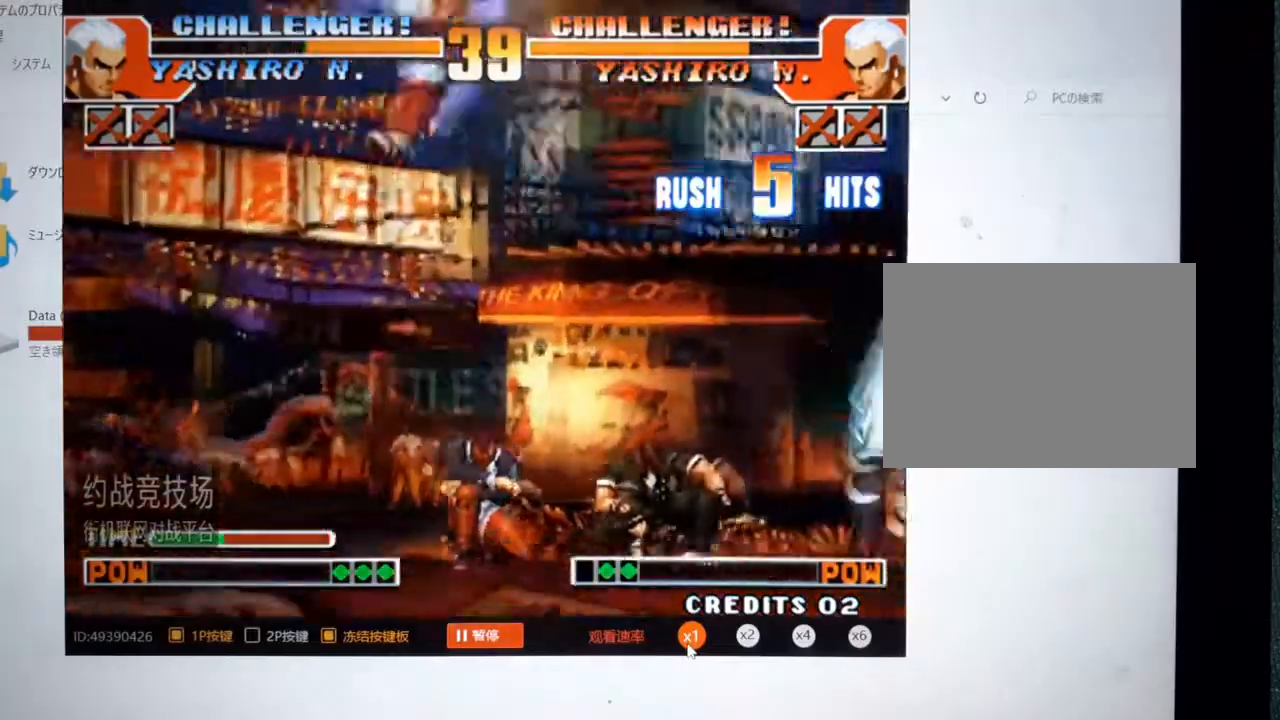
{"buttons": [], "left_stick": "center", "events": []}
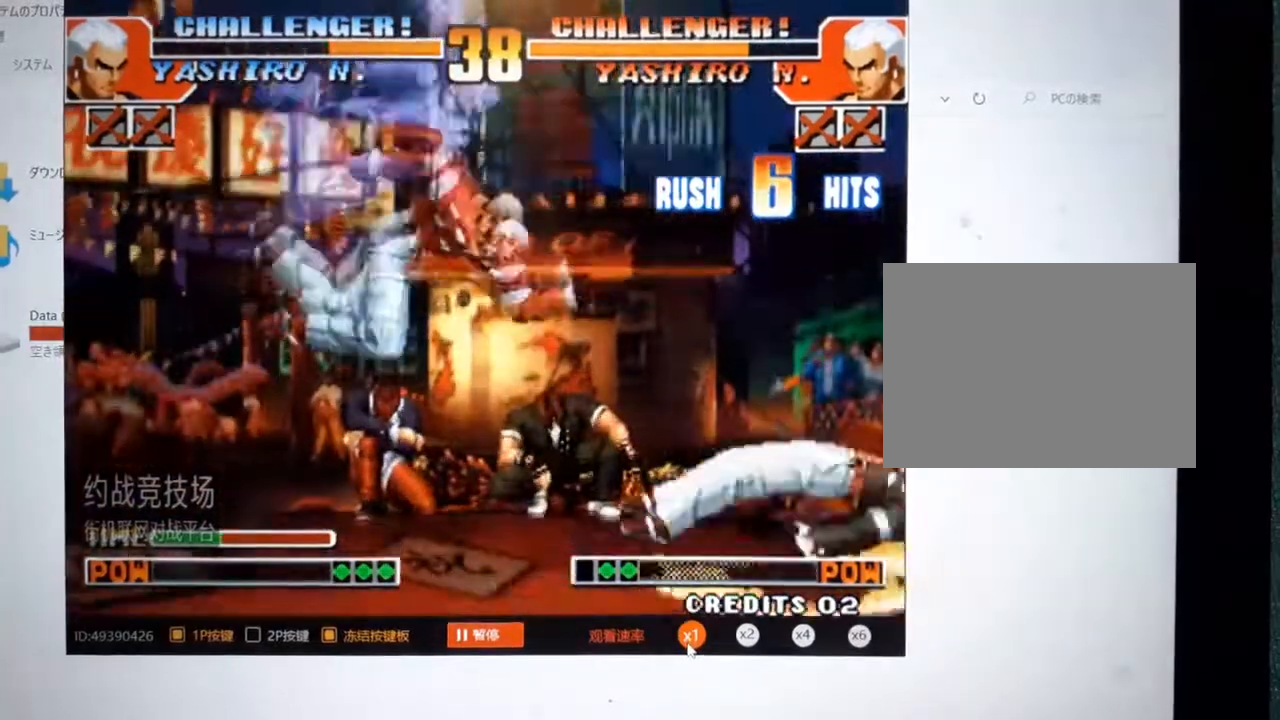
{"buttons": [], "left_stick": "center", "events": []}
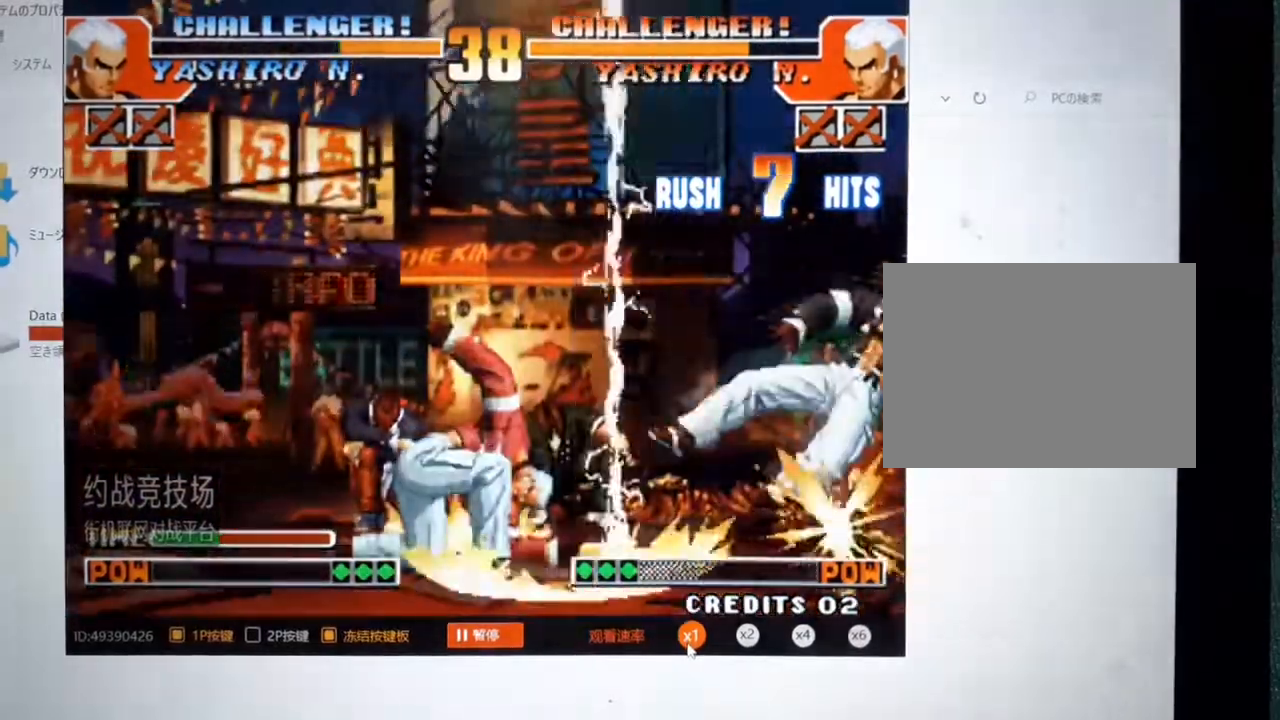
{"buttons": [], "left_stick": "center", "events": []}
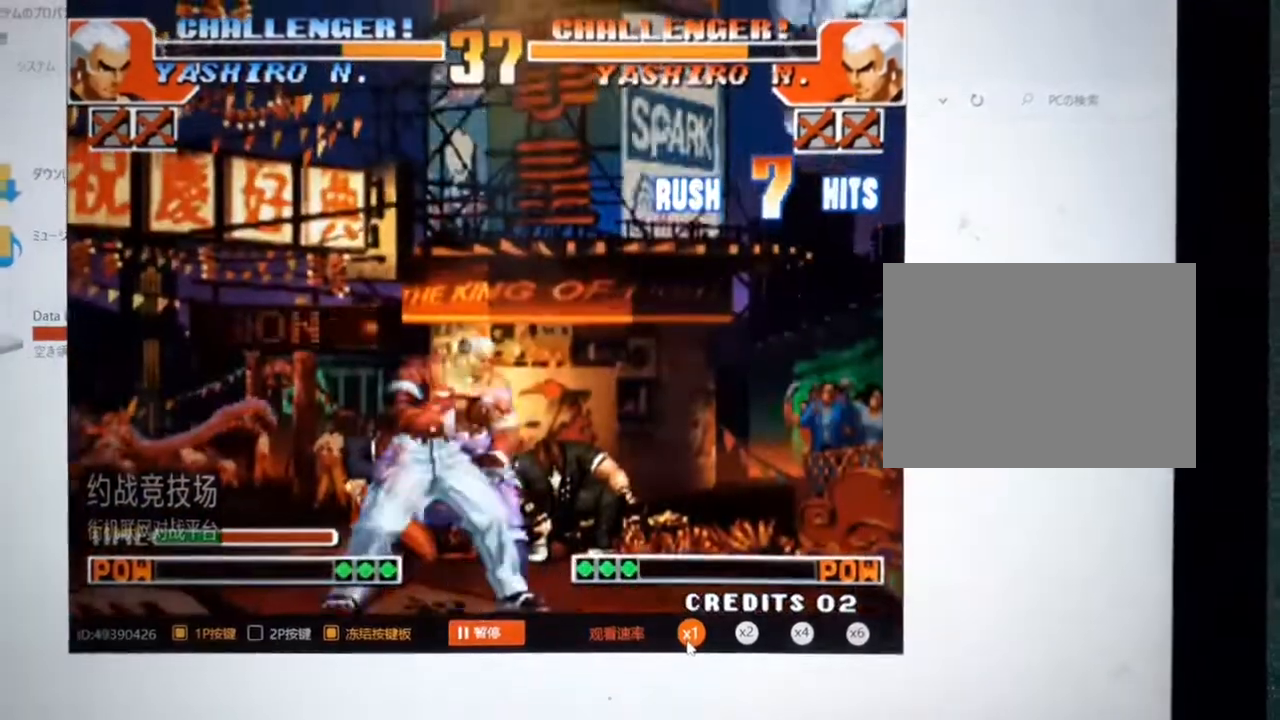
{"buttons": [], "left_stick": "center", "events": []}
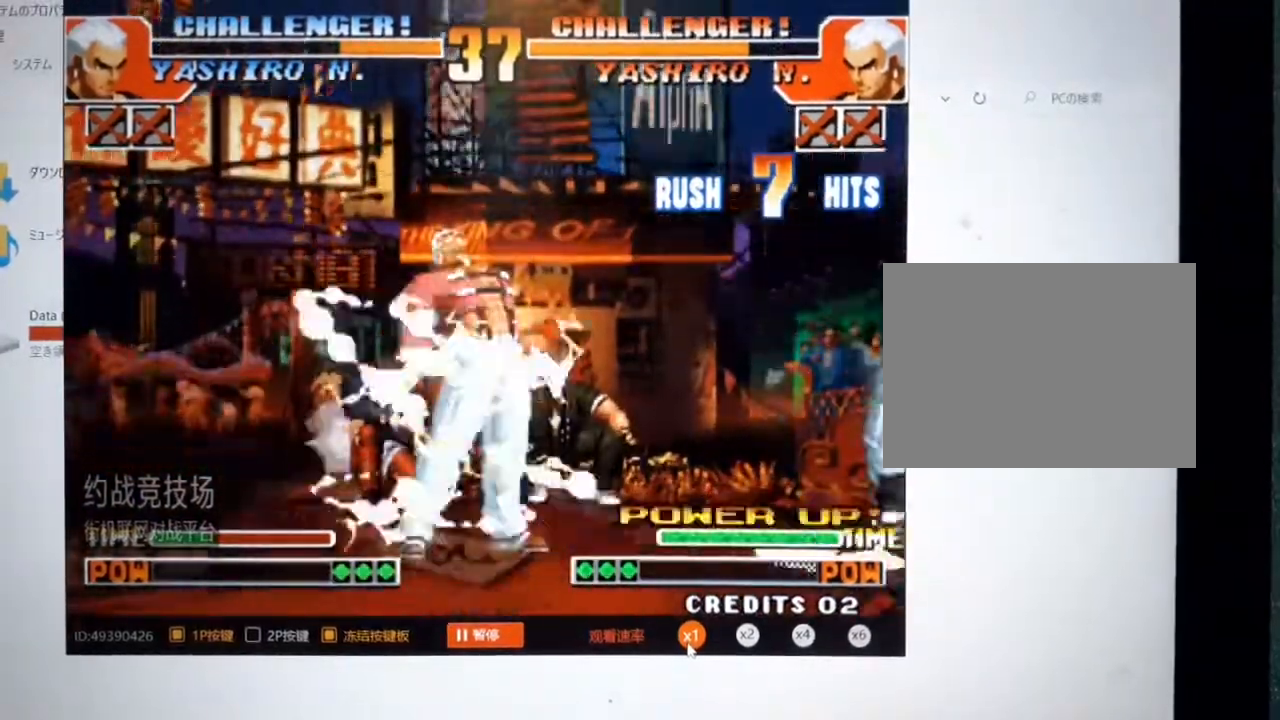
{"buttons": [], "left_stick": "center", "events": []}
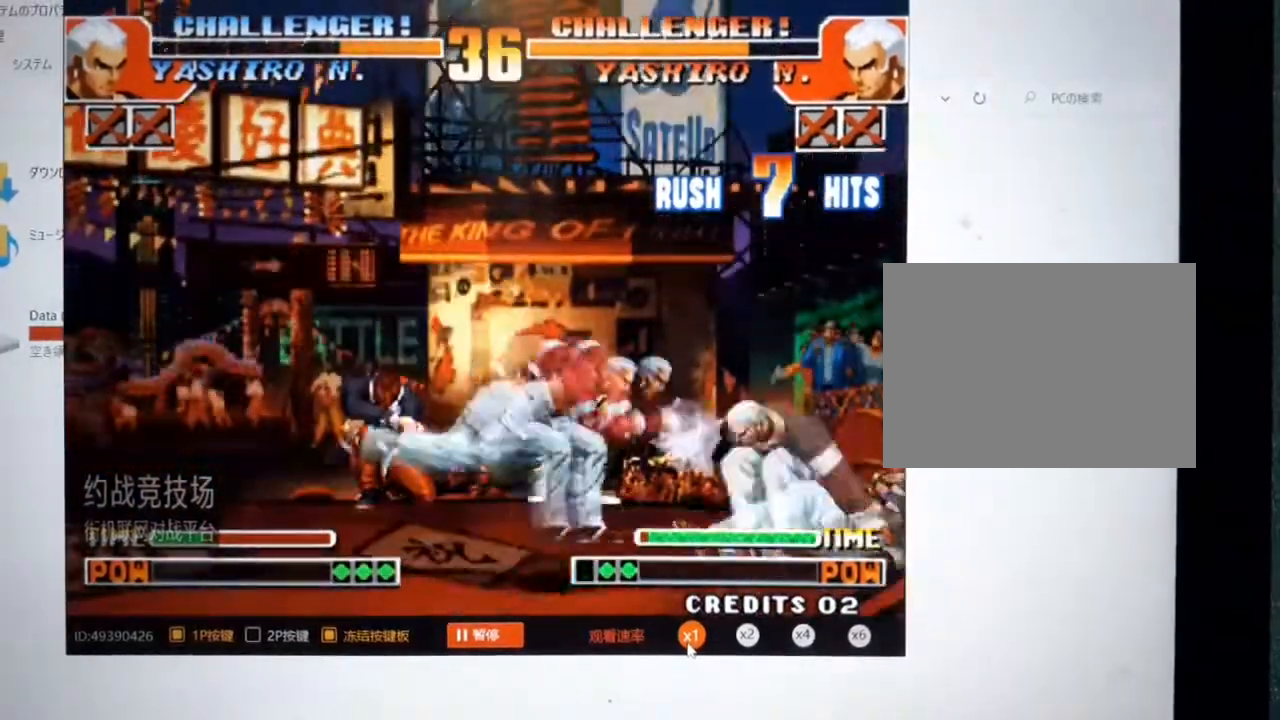
{"buttons": [], "left_stick": "up-right", "events": [[167, "left_stick", "down-right"], [267, "left_stick", "up-right"]]}
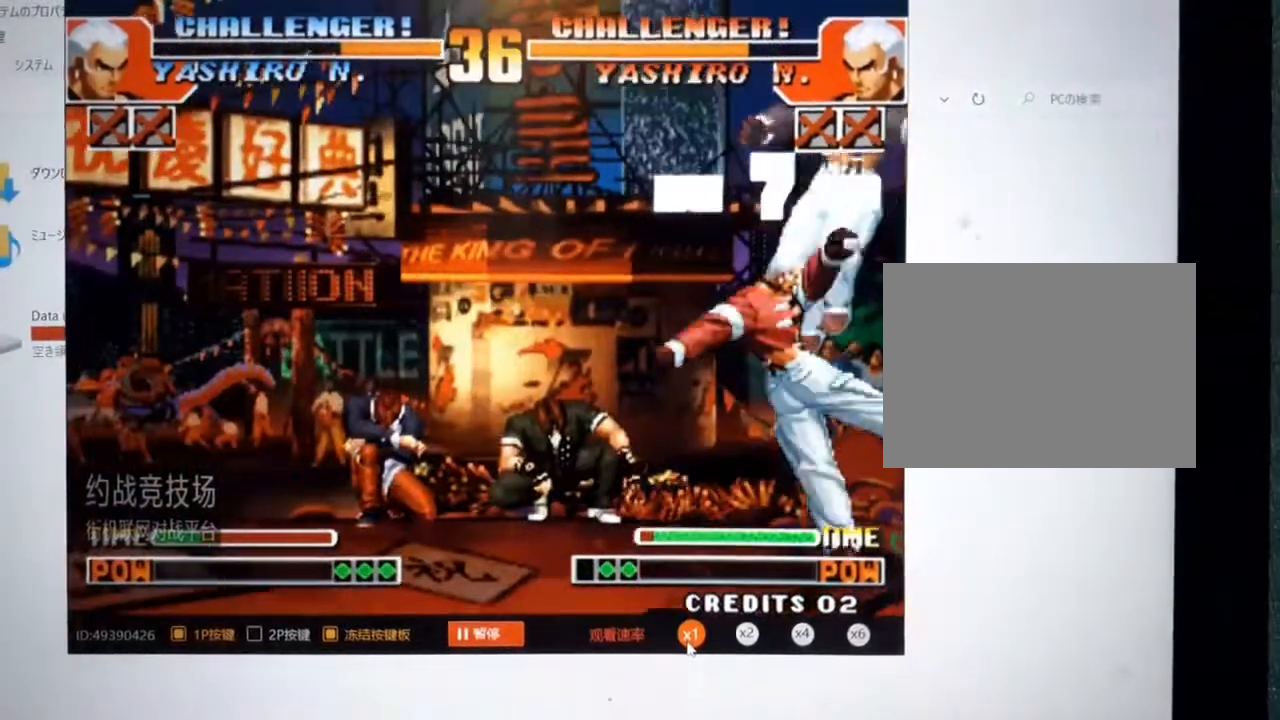
{"buttons": [], "left_stick": "left", "events": [[133, "left_stick", "down"], [367, "left_stick", "left"]]}
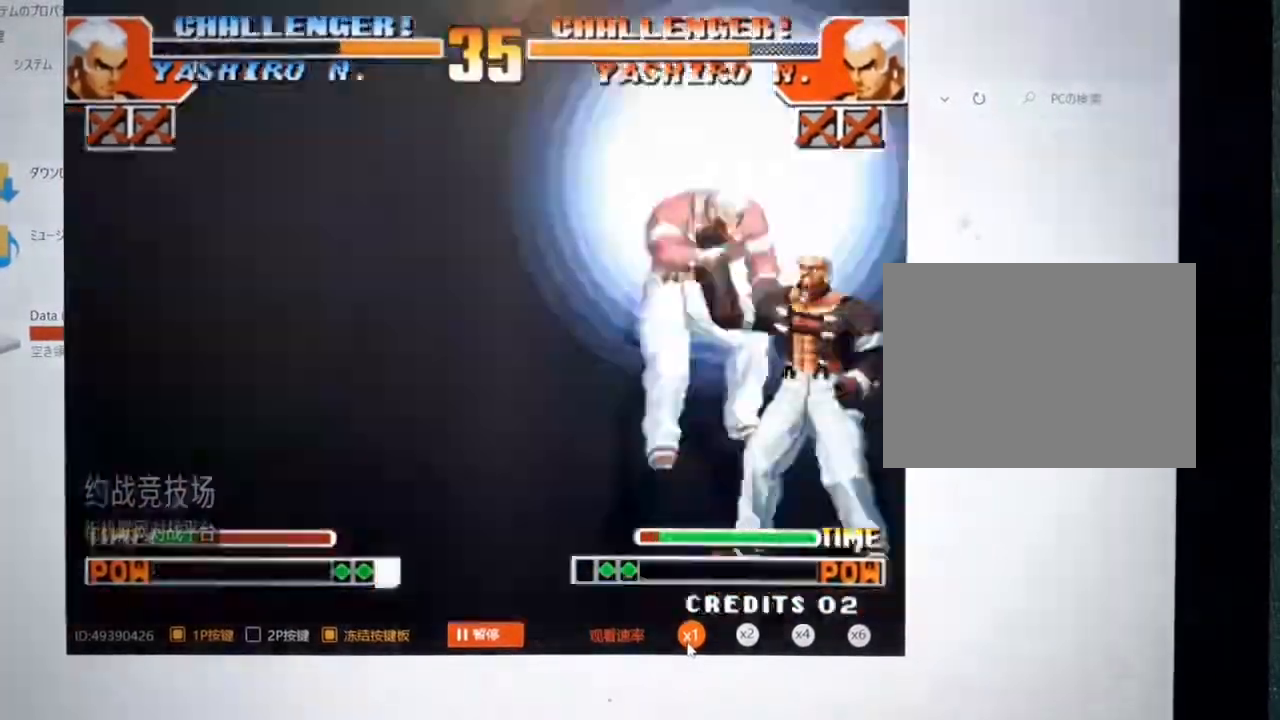
{"buttons": ["A", "B"], "left_stick": "right", "events": [[167, "left_stick", "center"], [400, "A", "down"], [400, "B", "down"], [433, "left_stick", "right"]]}